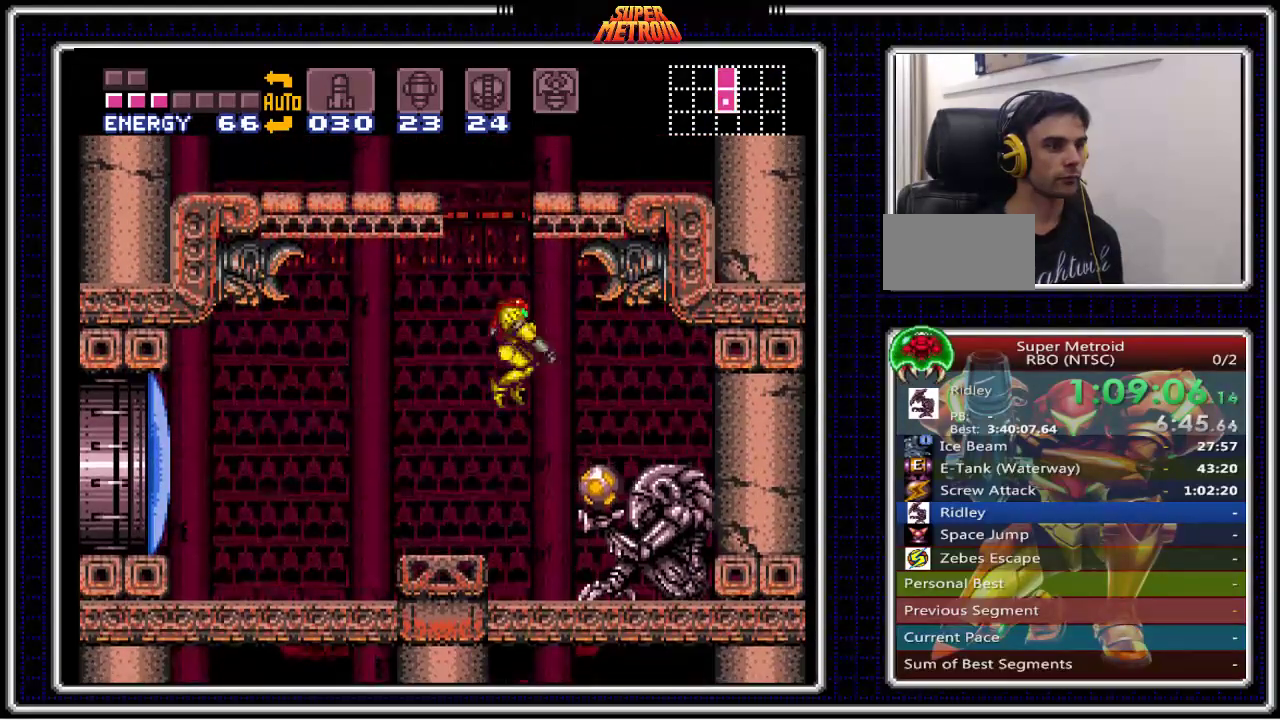
Gameplay with a controller (Nintendo layout); each line is a JSON object with the inputs held at the frame after it. "events" lists button and stick changes between this image and that frame as [ms after this image, input, new state], when the widget could be followed in between. Not read: L1 L3 R1 R3.
{"buttons": ["B", "DPAD_RIGHT"], "events": [[67, "DPAD_RIGHT", "down"], [83, "X", "down"], [133, "DPAD_RIGHT", "up"], [150, "X", "up"], [300, "X", "down"], [333, "DPAD_RIGHT", "down"], [383, "X", "up"]]}
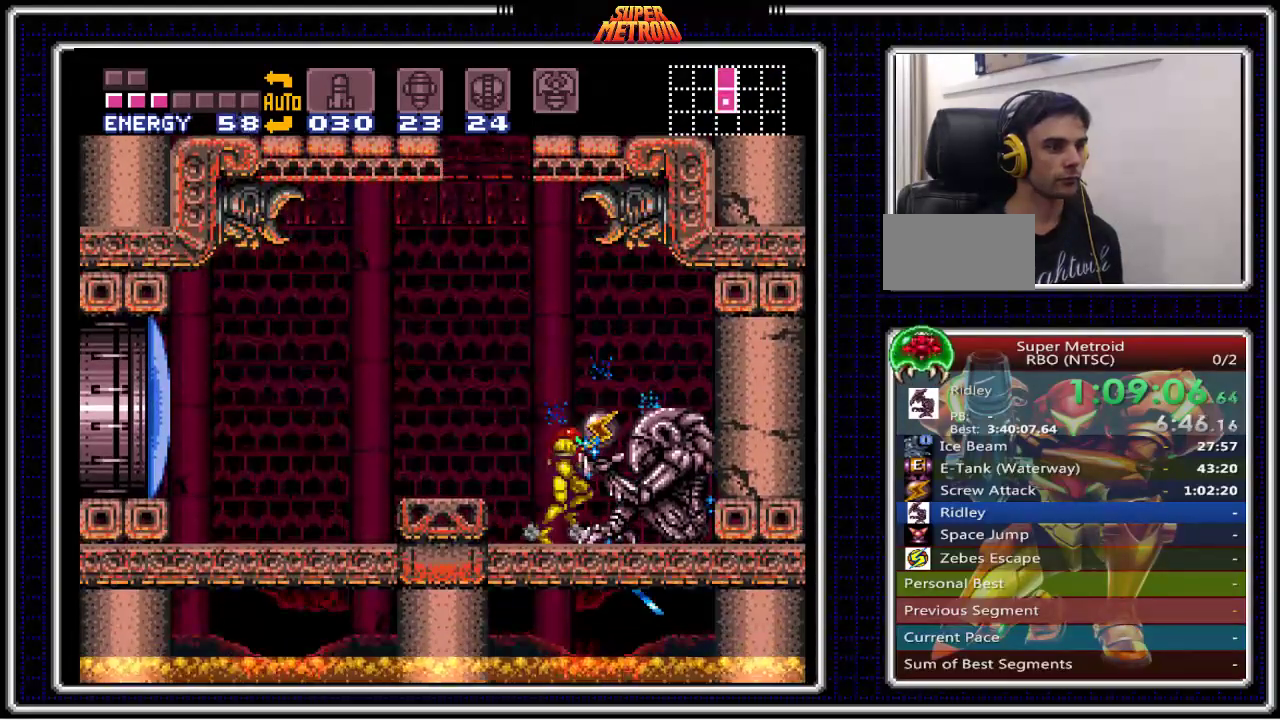
{"buttons": ["B"], "events": [[250, "DPAD_RIGHT", "up"]]}
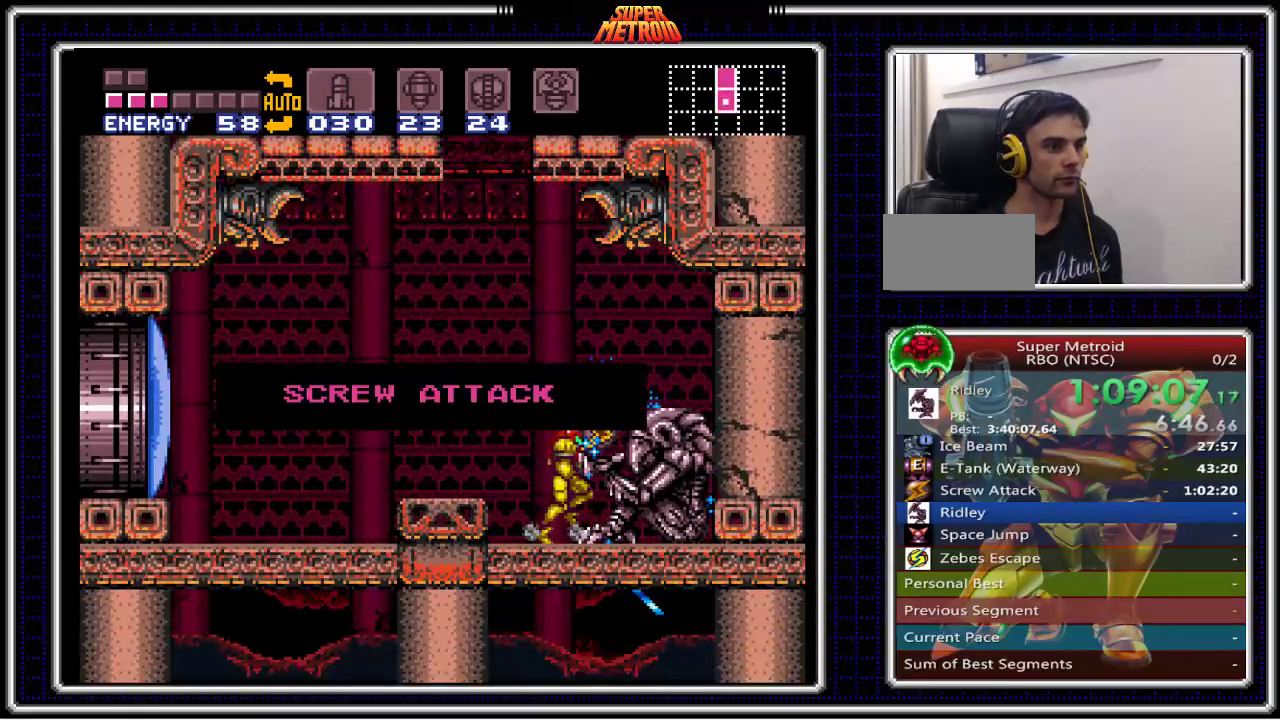
{"buttons": ["B"], "events": []}
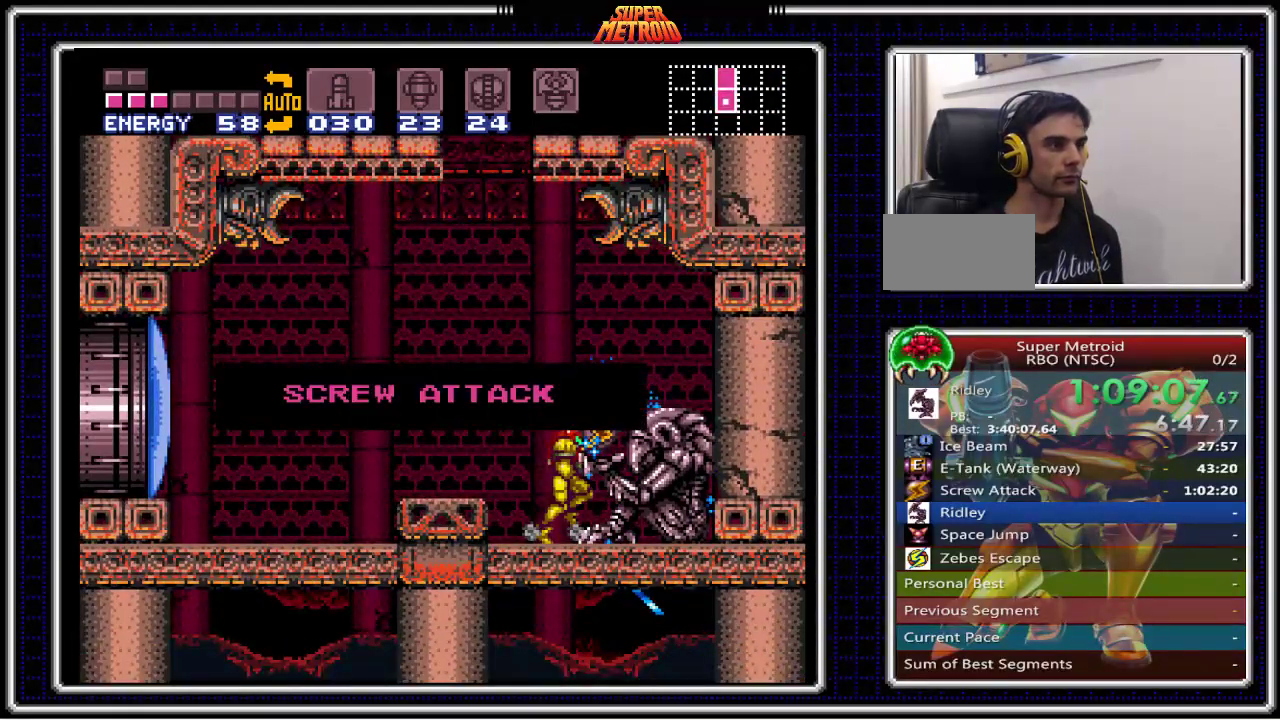
{"buttons": ["B"], "events": []}
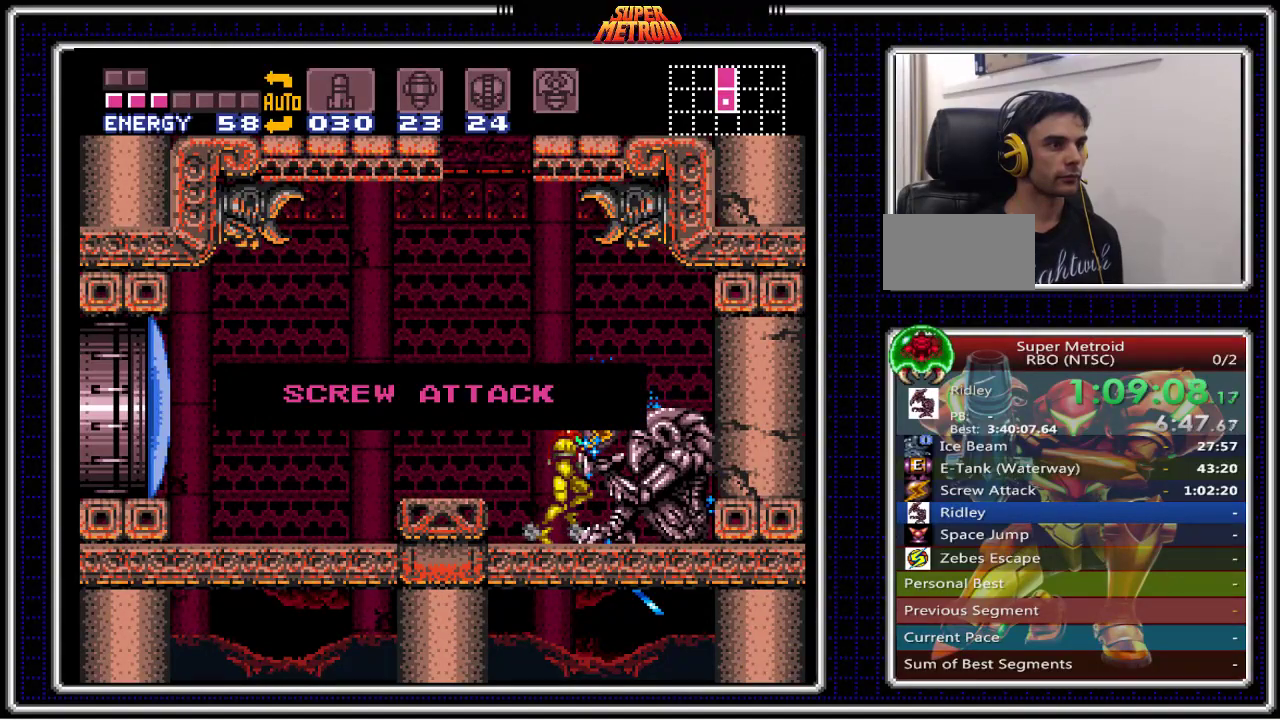
{"buttons": ["B"], "events": []}
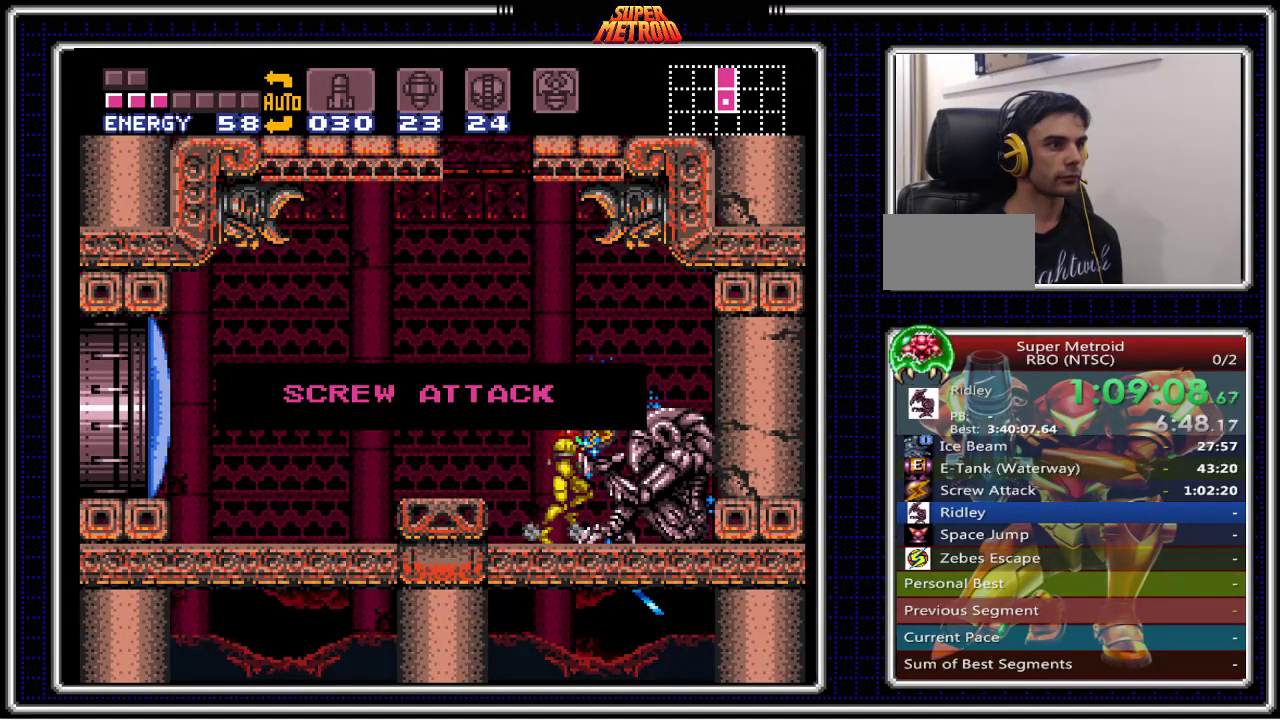
{"buttons": ["B"], "events": []}
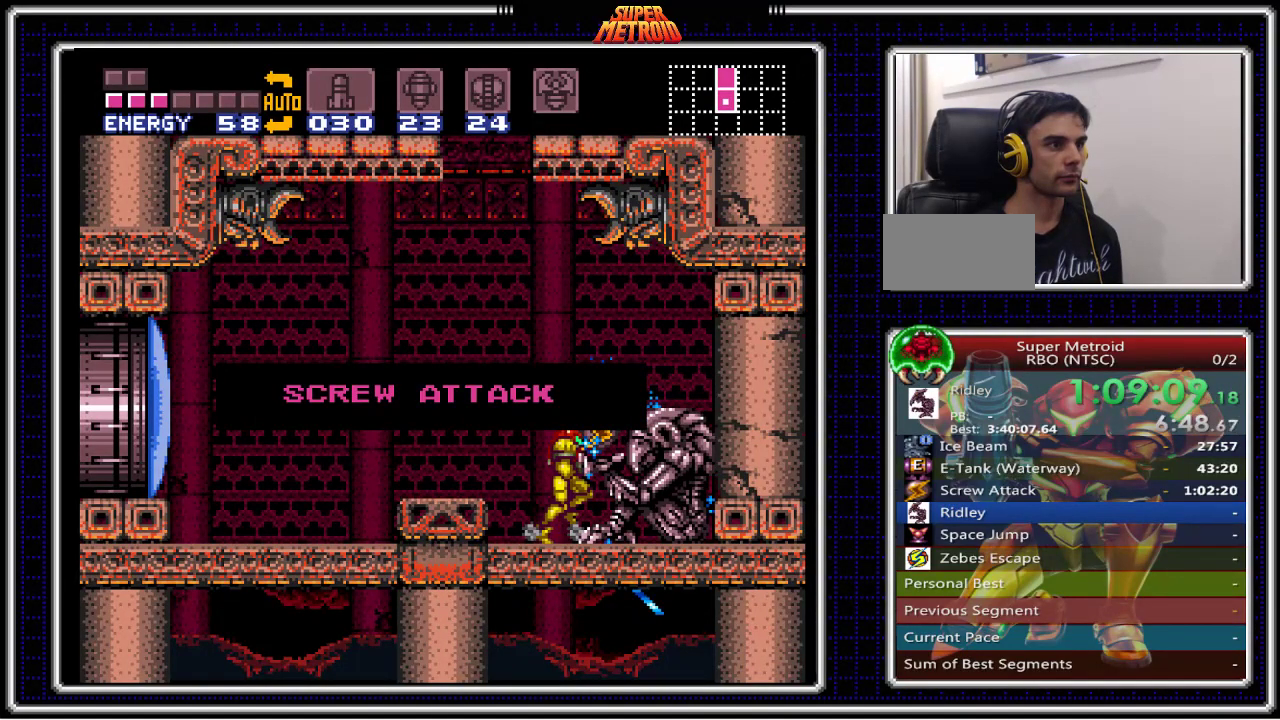
{"buttons": ["B"], "events": []}
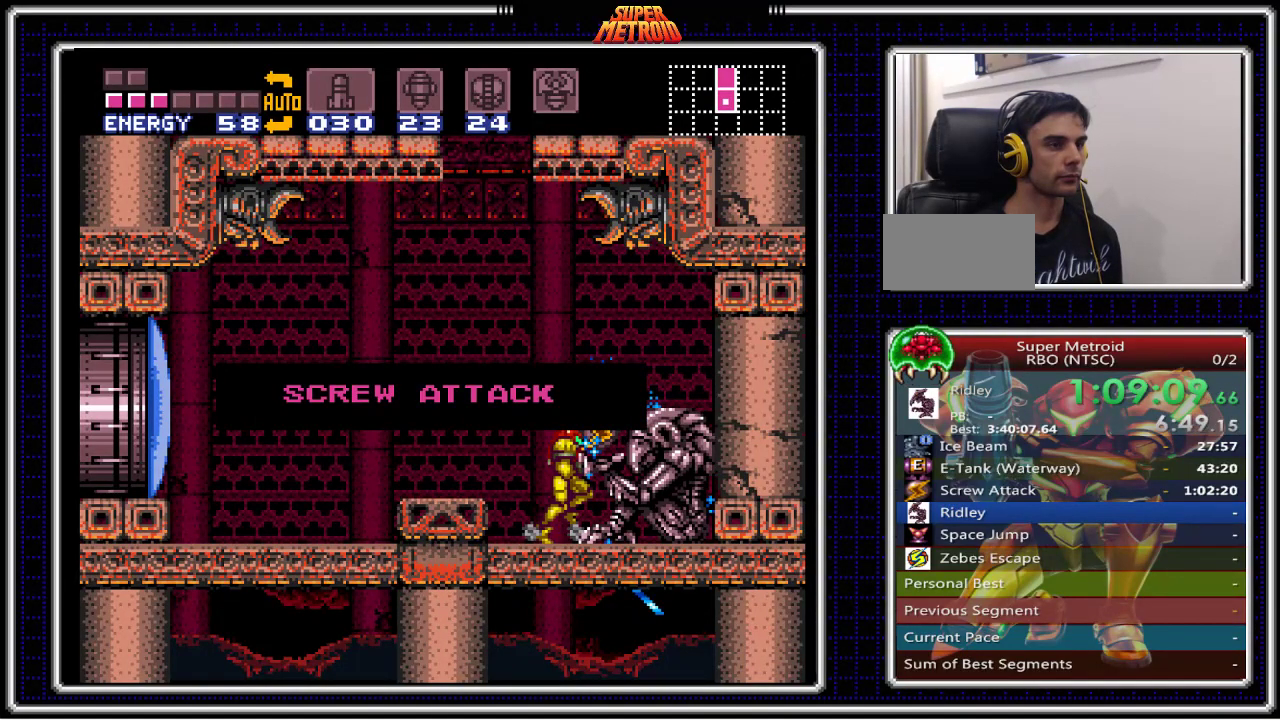
{"buttons": ["B"], "events": []}
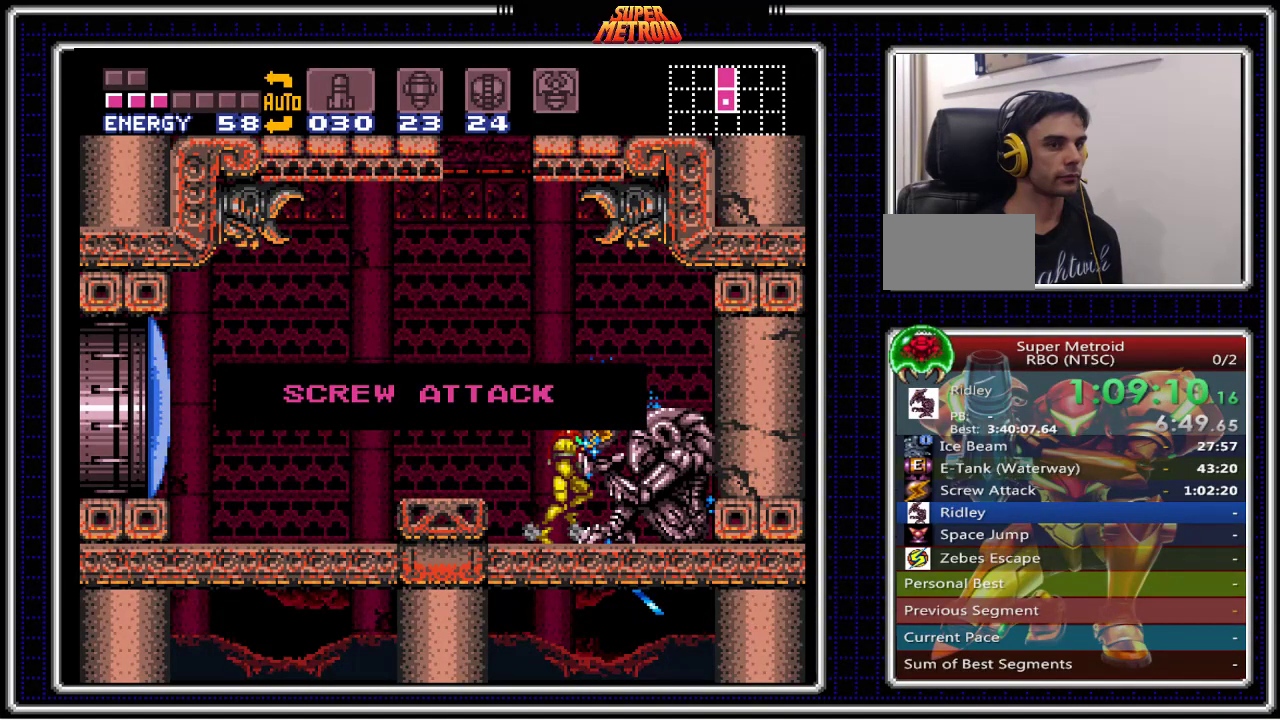
{"buttons": ["B"], "events": []}
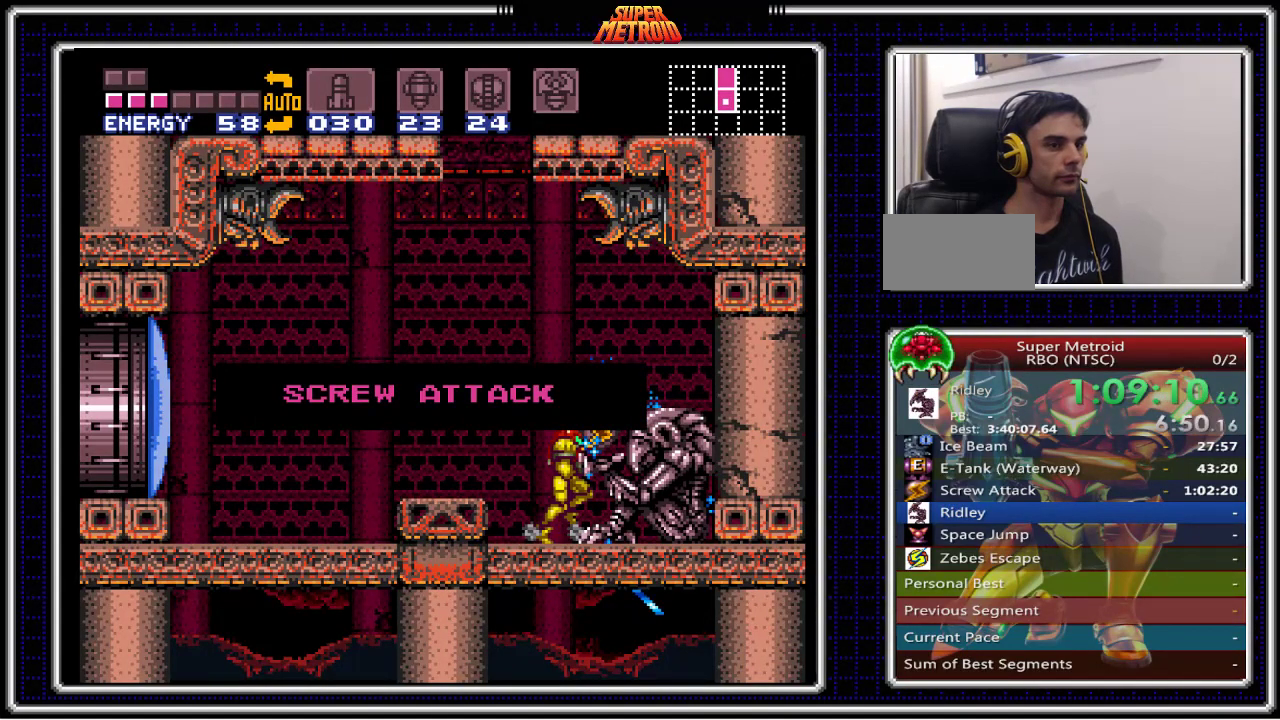
{"buttons": ["B"], "events": []}
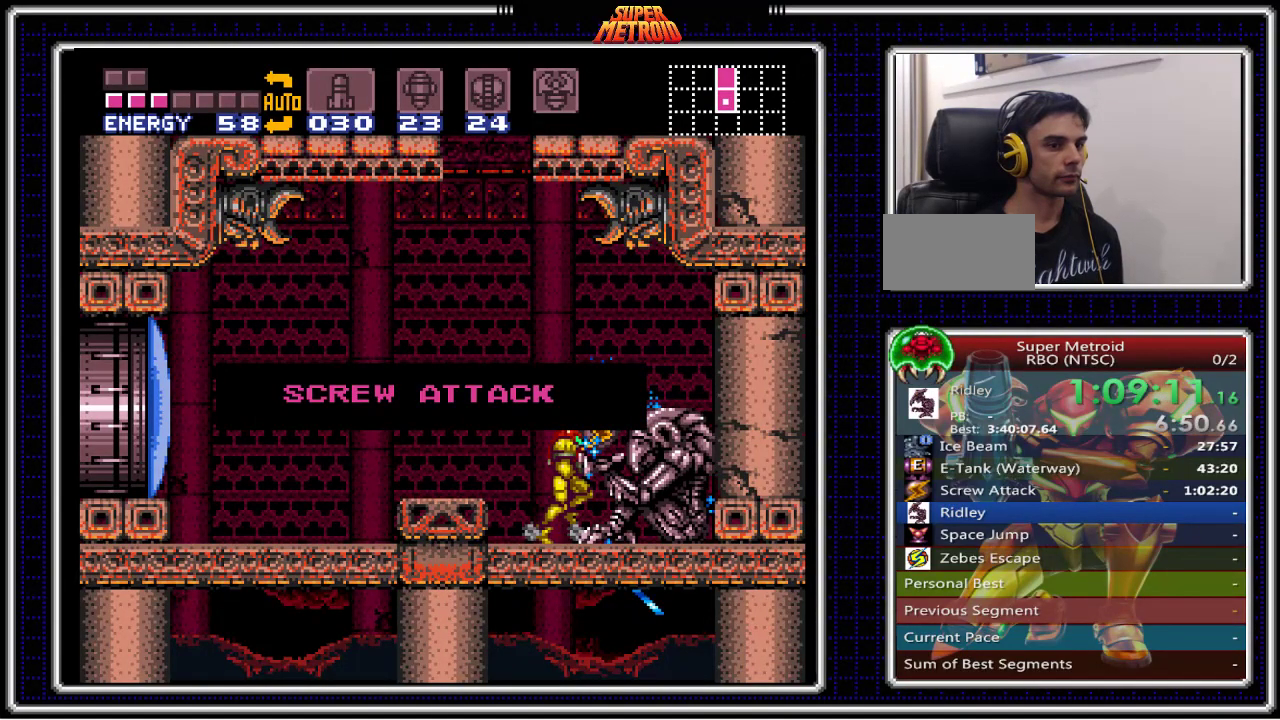
{"buttons": ["B"], "events": []}
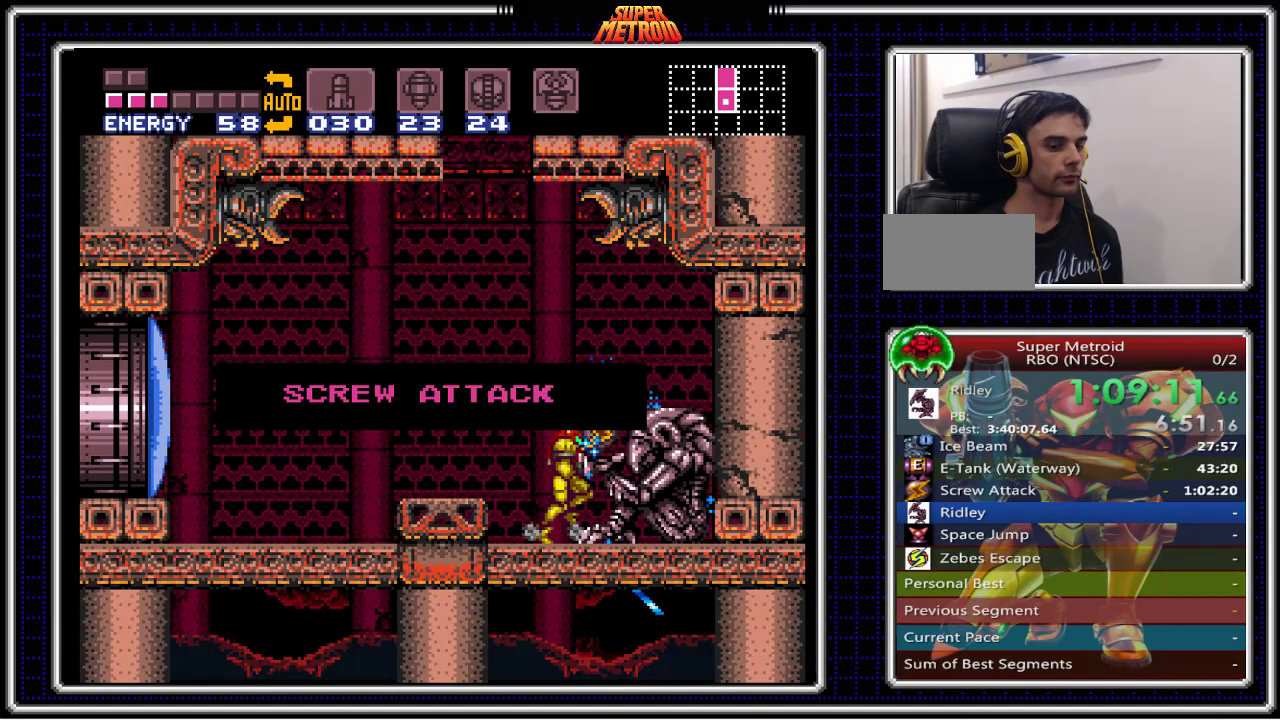
{"buttons": ["B", "DPAD_LEFT"], "events": [[500, "DPAD_LEFT", "down"]]}
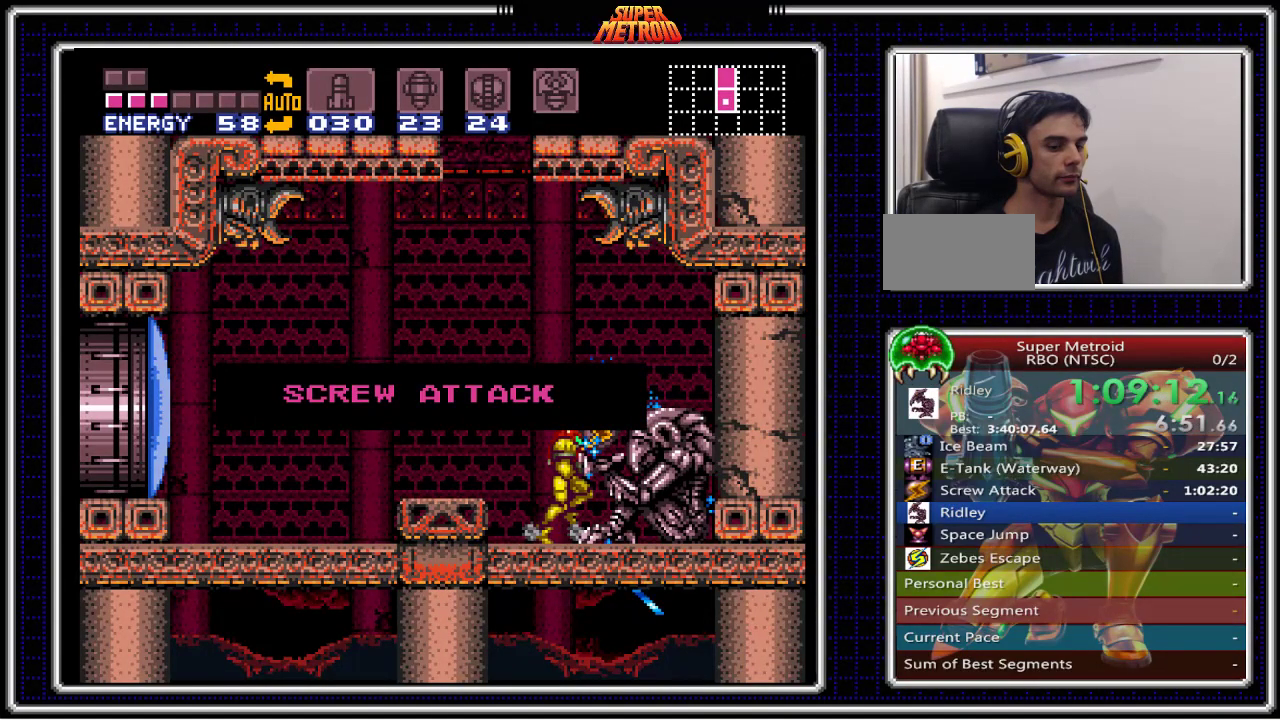
{"buttons": ["B", "DPAD_LEFT"], "events": []}
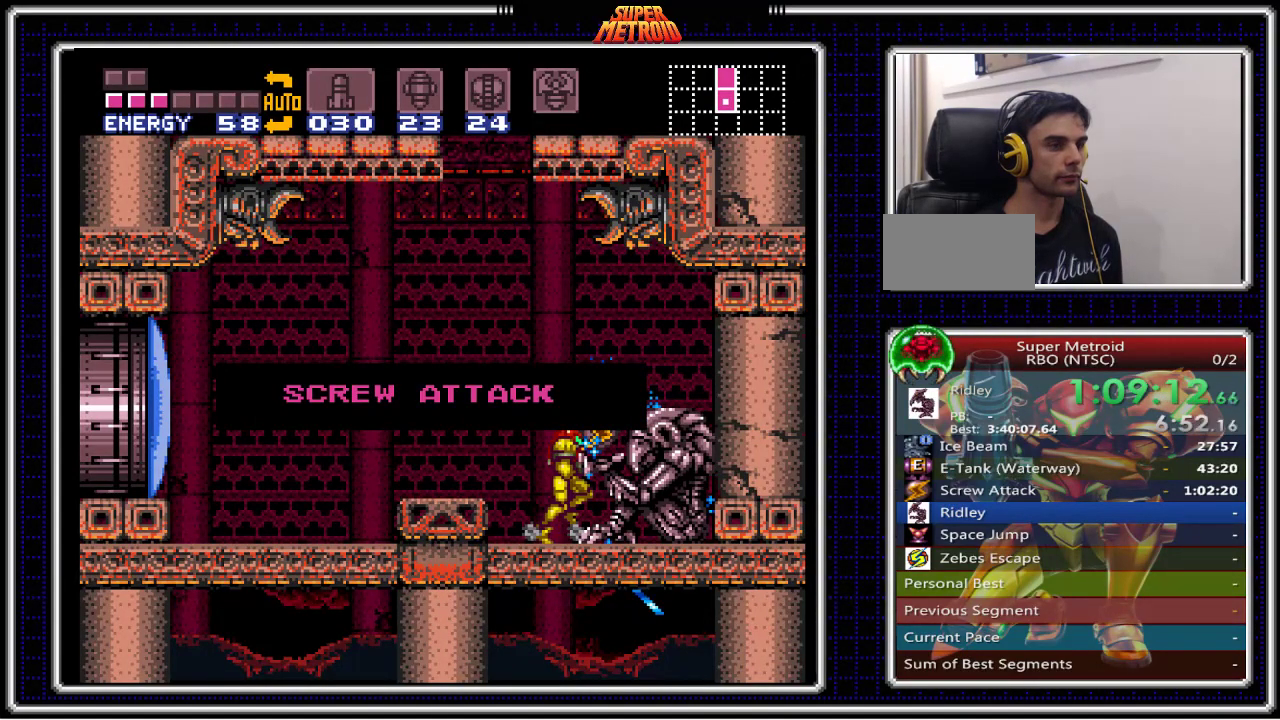
{"buttons": ["B", "DPAD_LEFT"], "events": []}
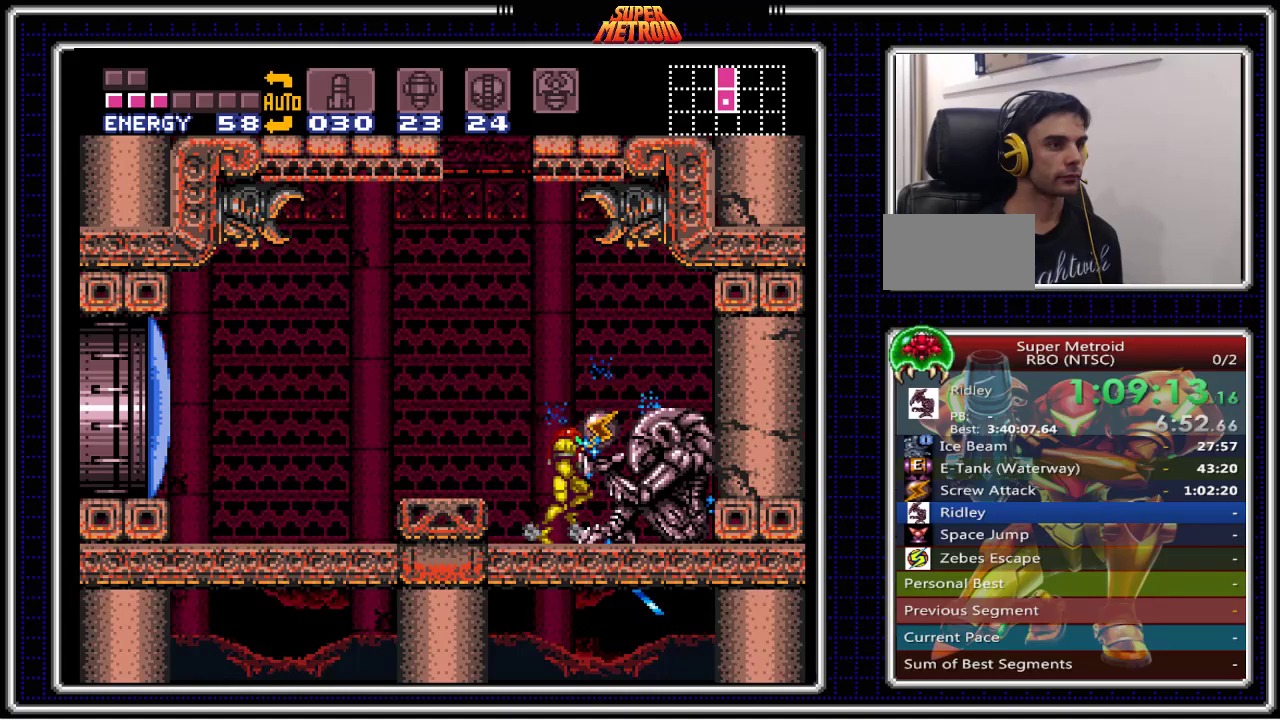
{"buttons": ["A", "DPAD_RIGHT"], "events": [[433, "A", "down"], [450, "B", "up"], [450, "DPAD_LEFT", "up"], [467, "DPAD_RIGHT", "down"]]}
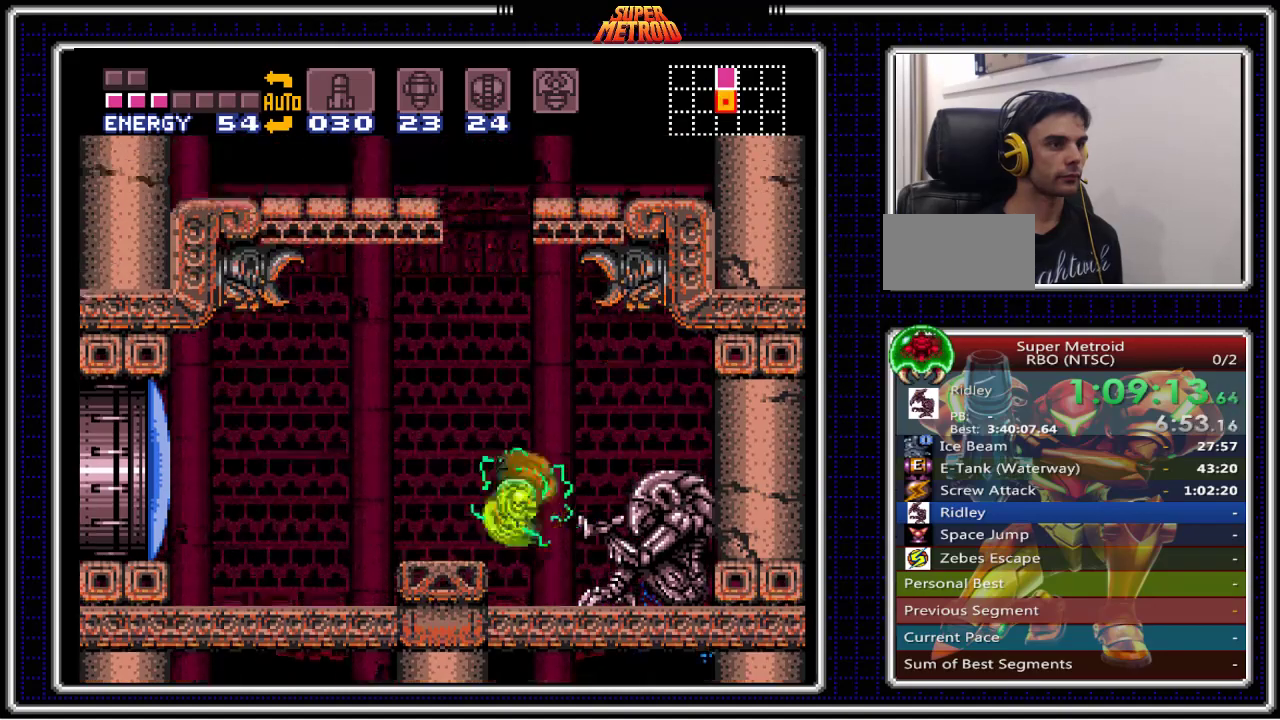
{"buttons": ["A", "DPAD_RIGHT"], "events": []}
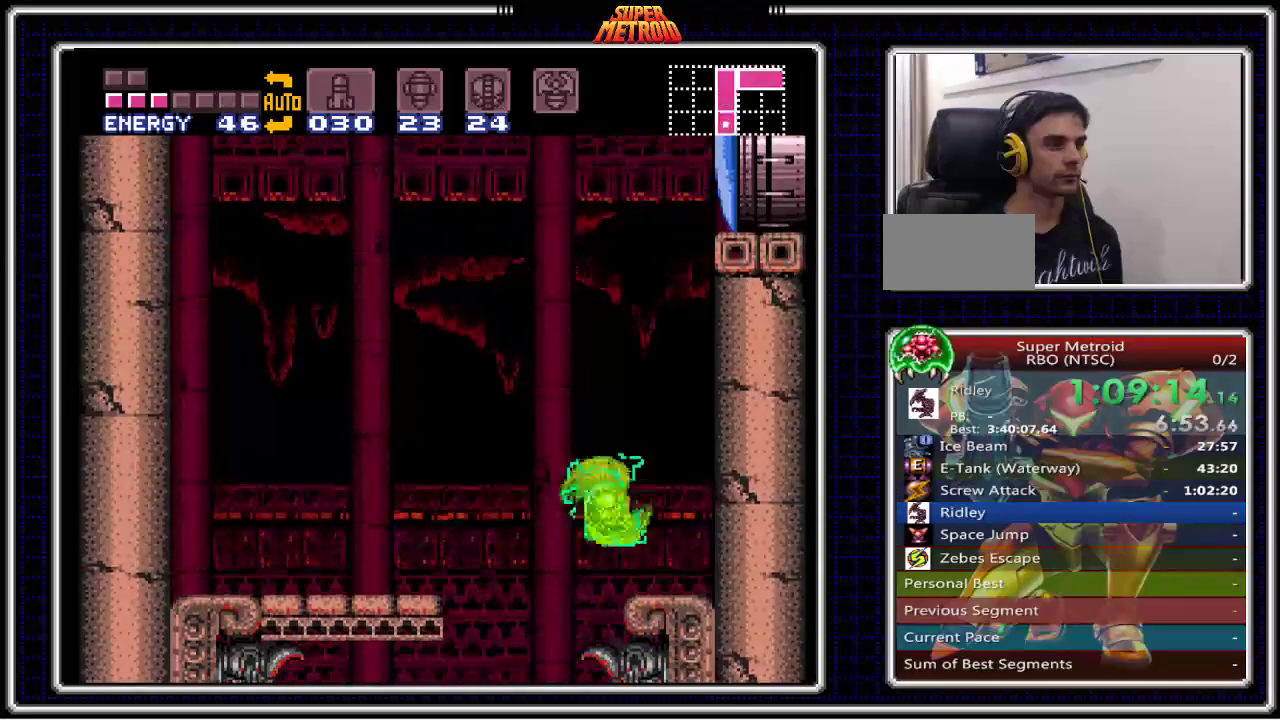
{"buttons": ["A", "DPAD_LEFT"], "events": [[333, "DPAD_RIGHT", "up"], [400, "A", "up"], [417, "DPAD_LEFT", "down"], [467, "A", "down"]]}
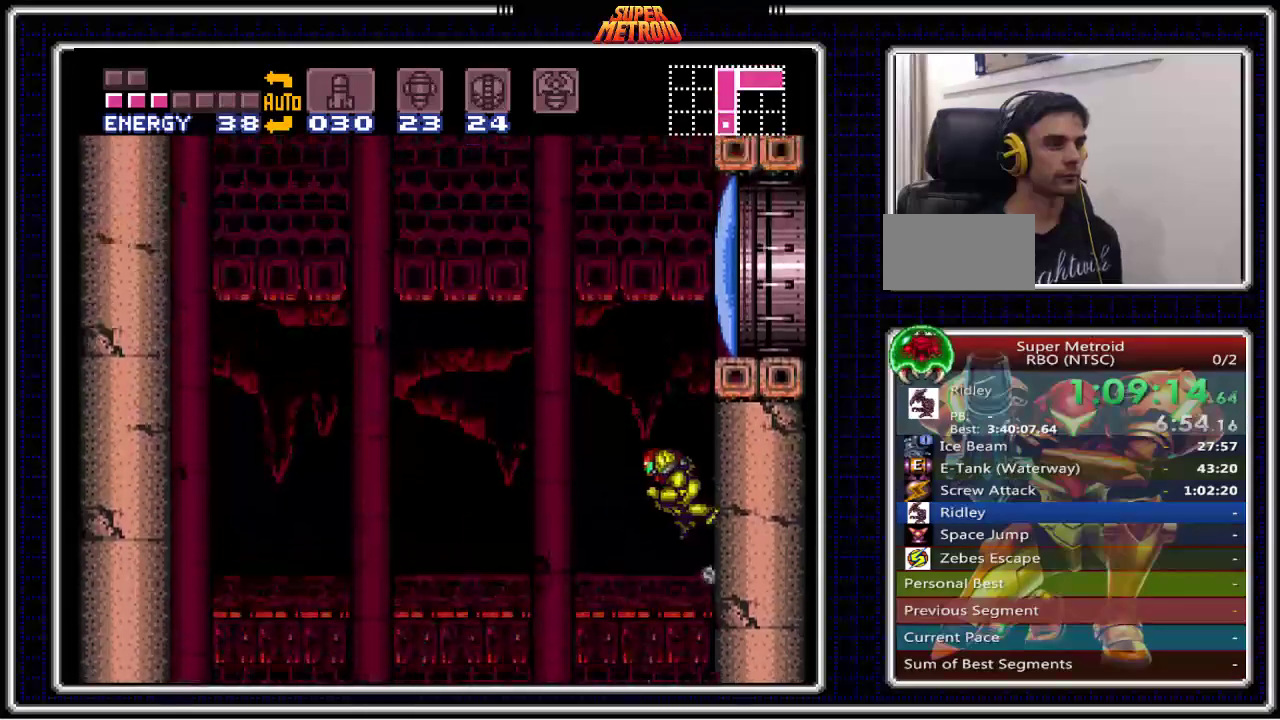
{"buttons": ["B", "DPAD_RIGHT"], "events": [[17, "DPAD_LEFT", "up"], [33, "DPAD_LEFT", "down"], [50, "DPAD_LEFT", "up"], [50, "DPAD_RIGHT", "down"], [200, "X", "down"], [300, "DPAD_DOWN", "down"], [333, "DPAD_RIGHT", "up"], [367, "A", "up"], [367, "X", "up"], [400, "DPAD_DOWN", "up"], [400, "DPAD_RIGHT", "down"], [433, "B", "down"]]}
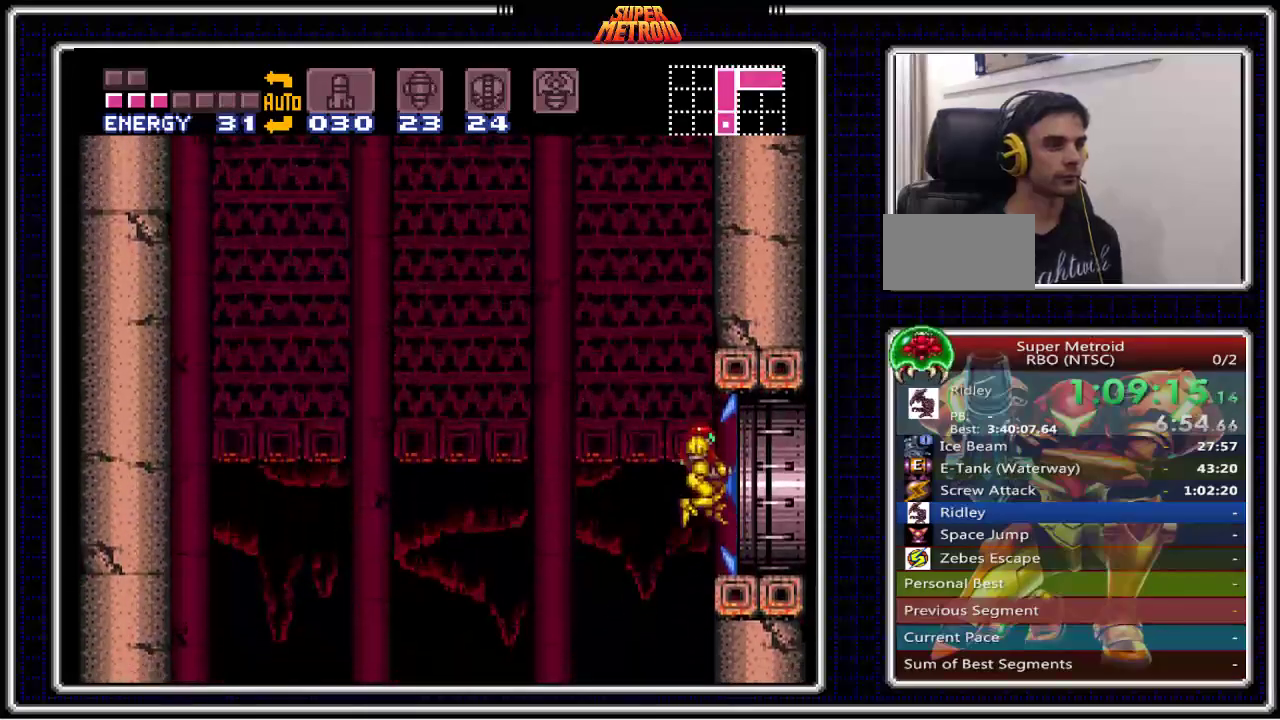
{"buttons": ["B", "DPAD_RIGHT"], "events": []}
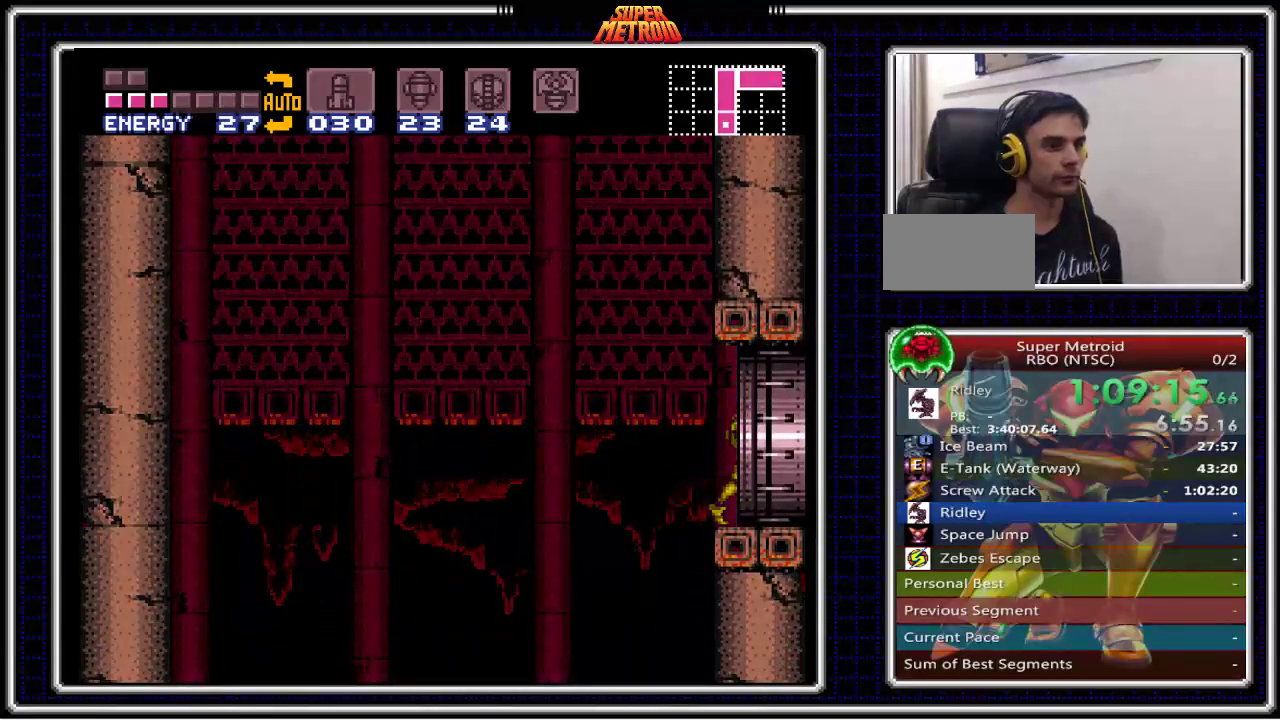
{"buttons": ["B"], "events": [[100, "DPAD_RIGHT", "up"]]}
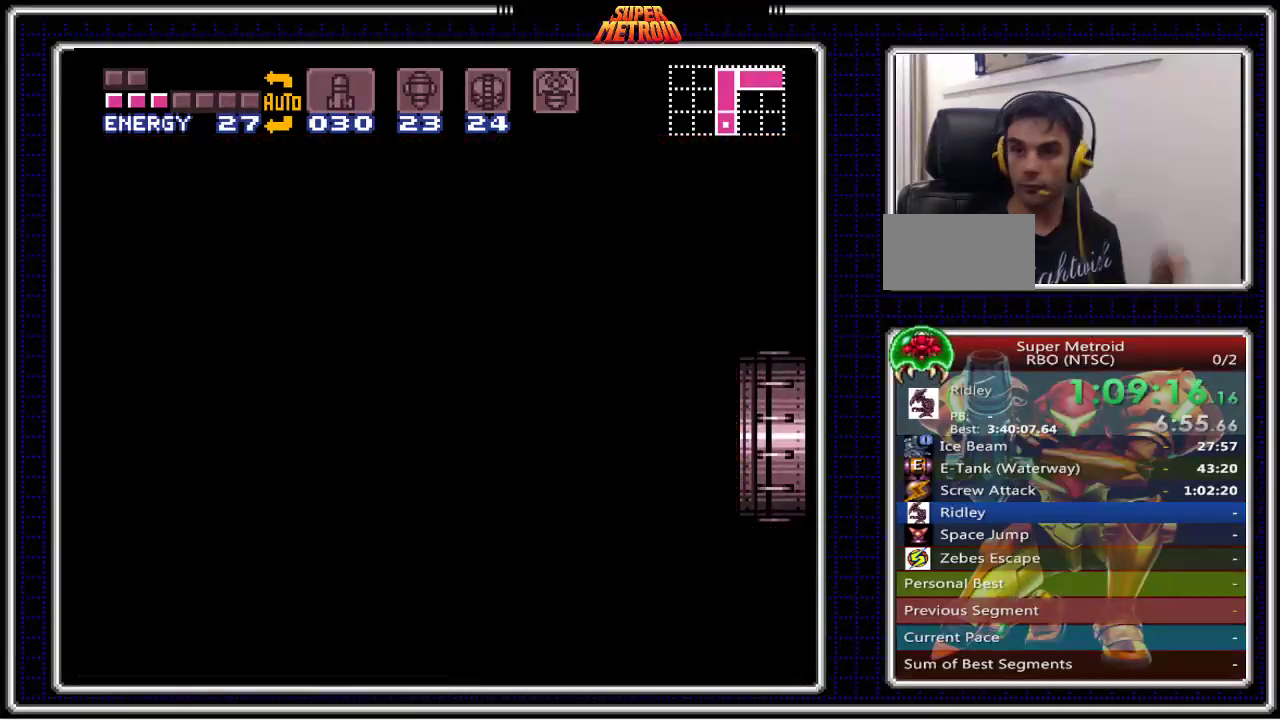
{"buttons": ["B"], "events": []}
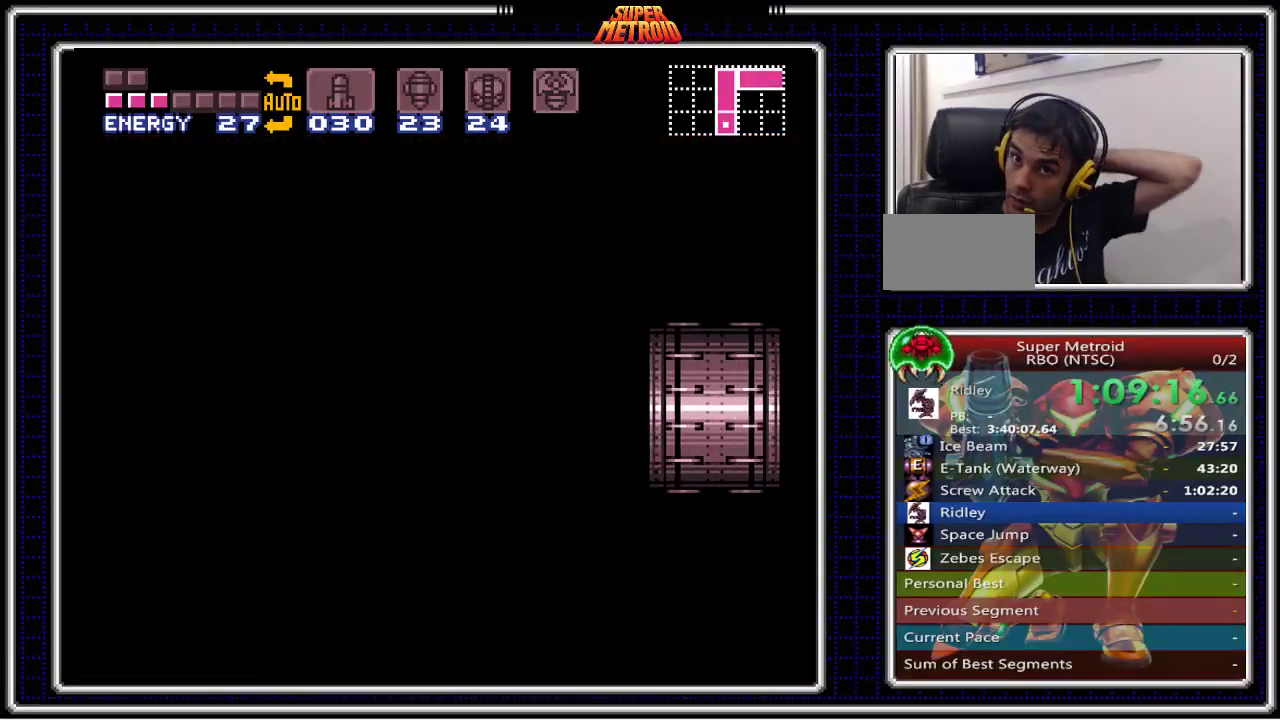
{"buttons": ["B"], "events": []}
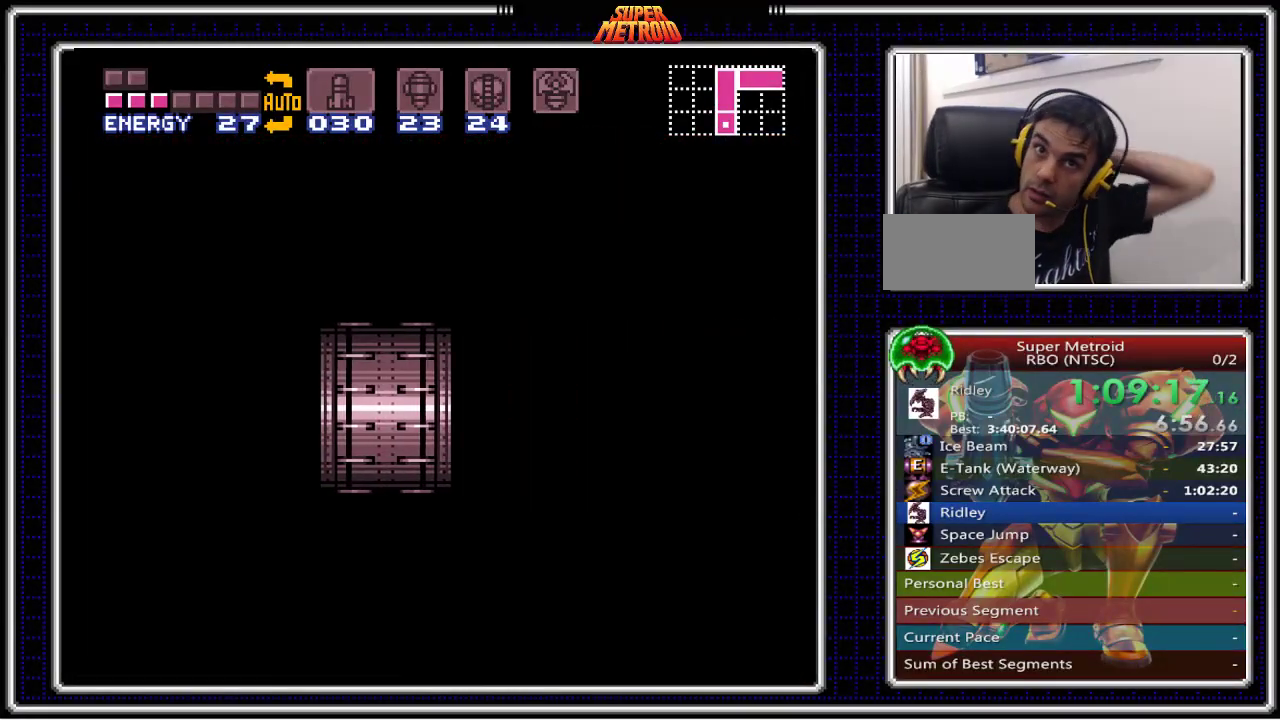
{"buttons": ["B"], "events": []}
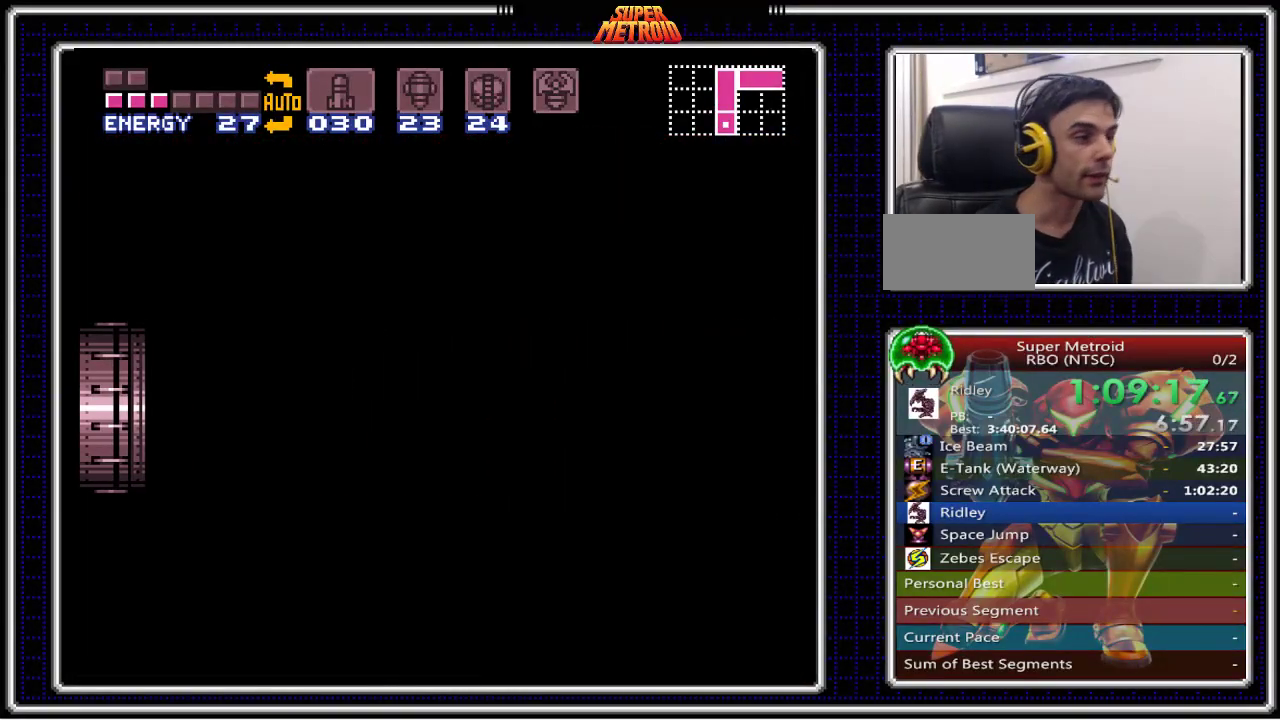
{"buttons": ["B", "DPAD_RIGHT"], "events": [[233, "DPAD_RIGHT", "down"]]}
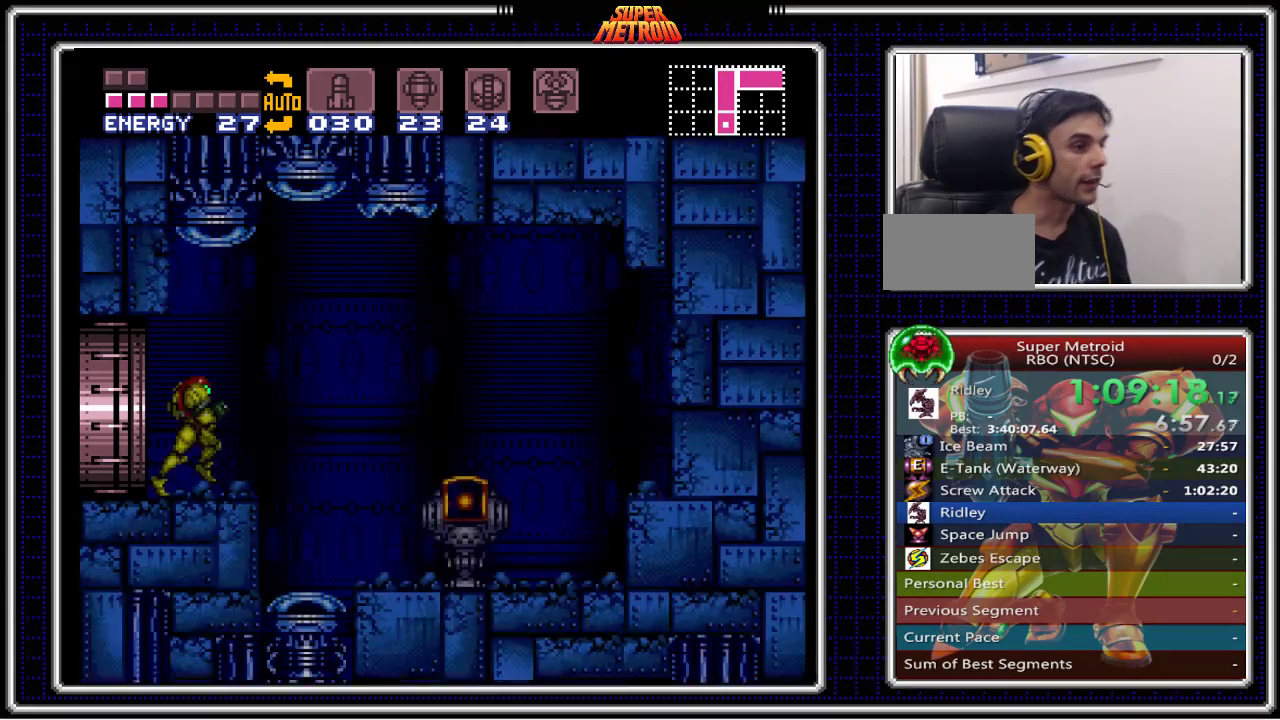
{"buttons": ["B", "DPAD_RIGHT"], "events": []}
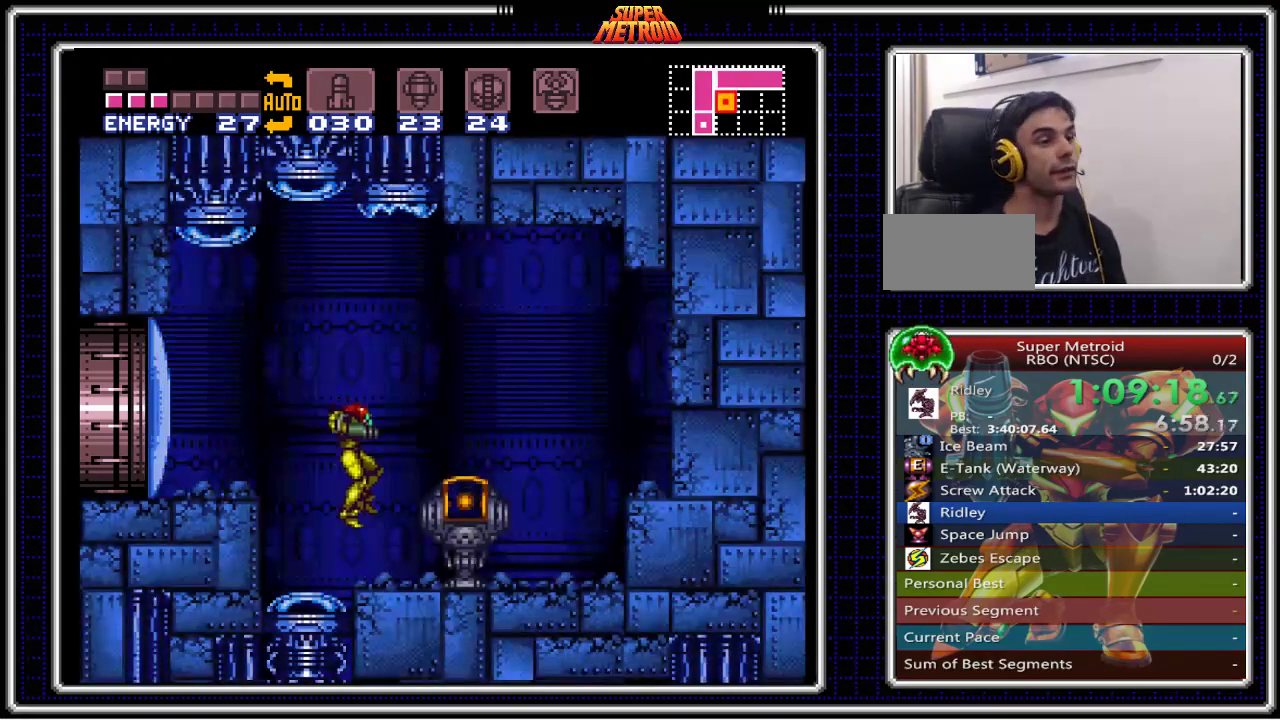
{"buttons": ["B"], "events": [[433, "DPAD_RIGHT", "up"]]}
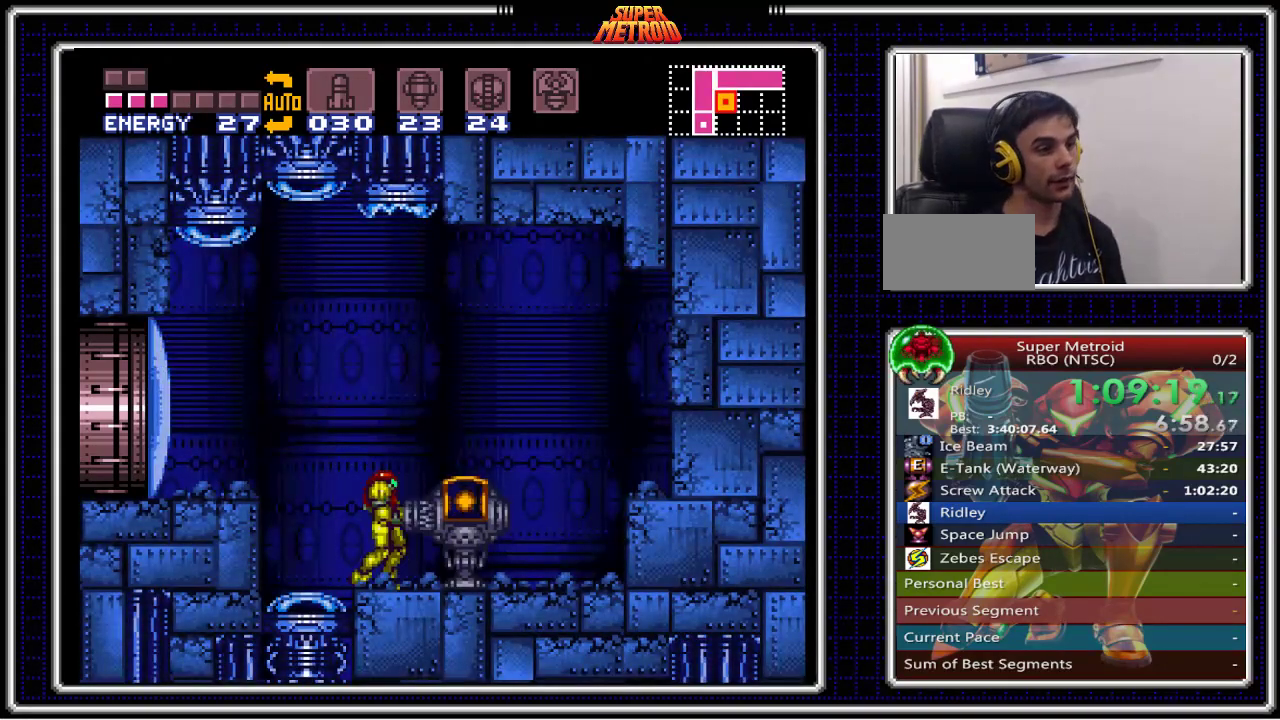
{"buttons": ["B"], "events": []}
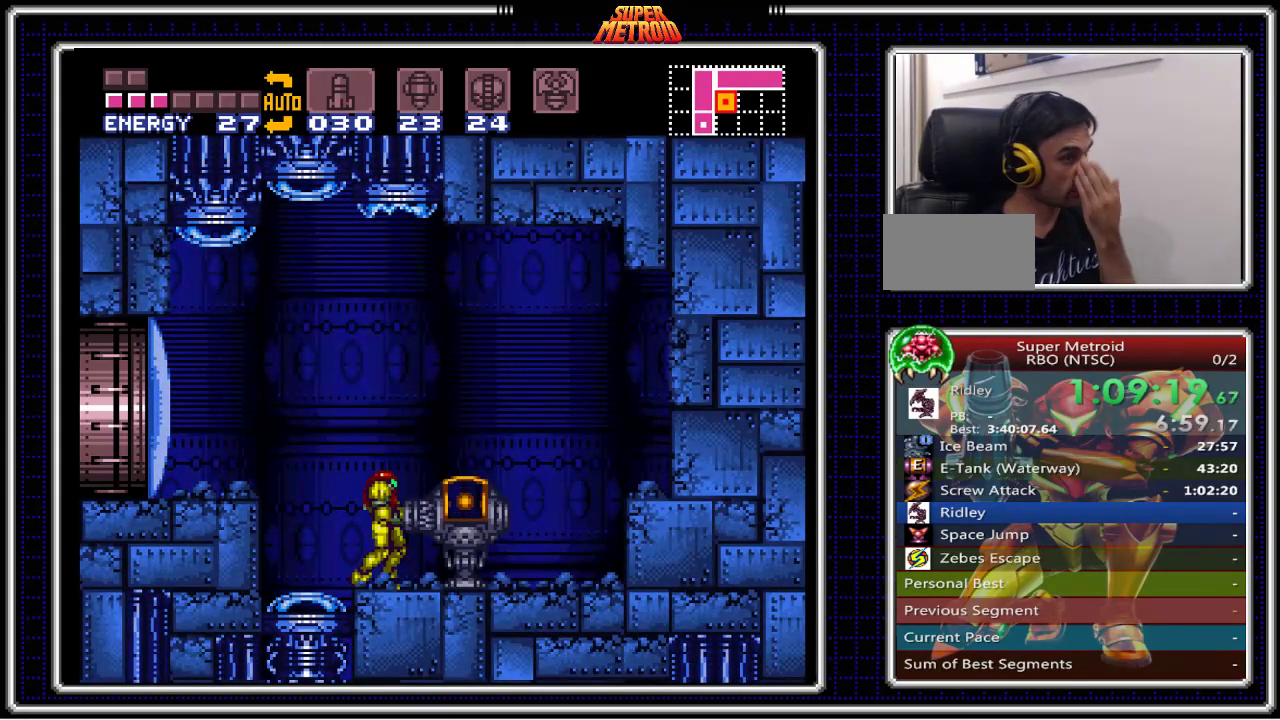
{"buttons": ["B"], "events": []}
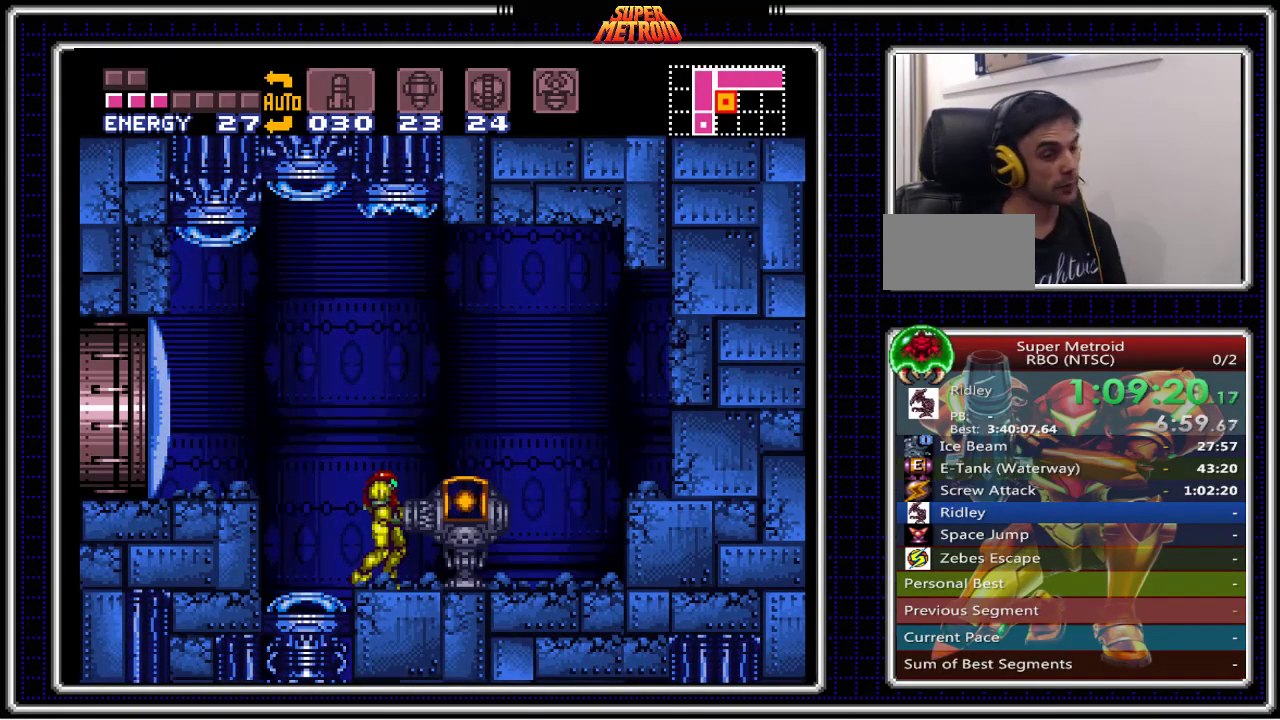
{"buttons": ["B", "DPAD_LEFT"], "events": [[400, "DPAD_LEFT", "down"]]}
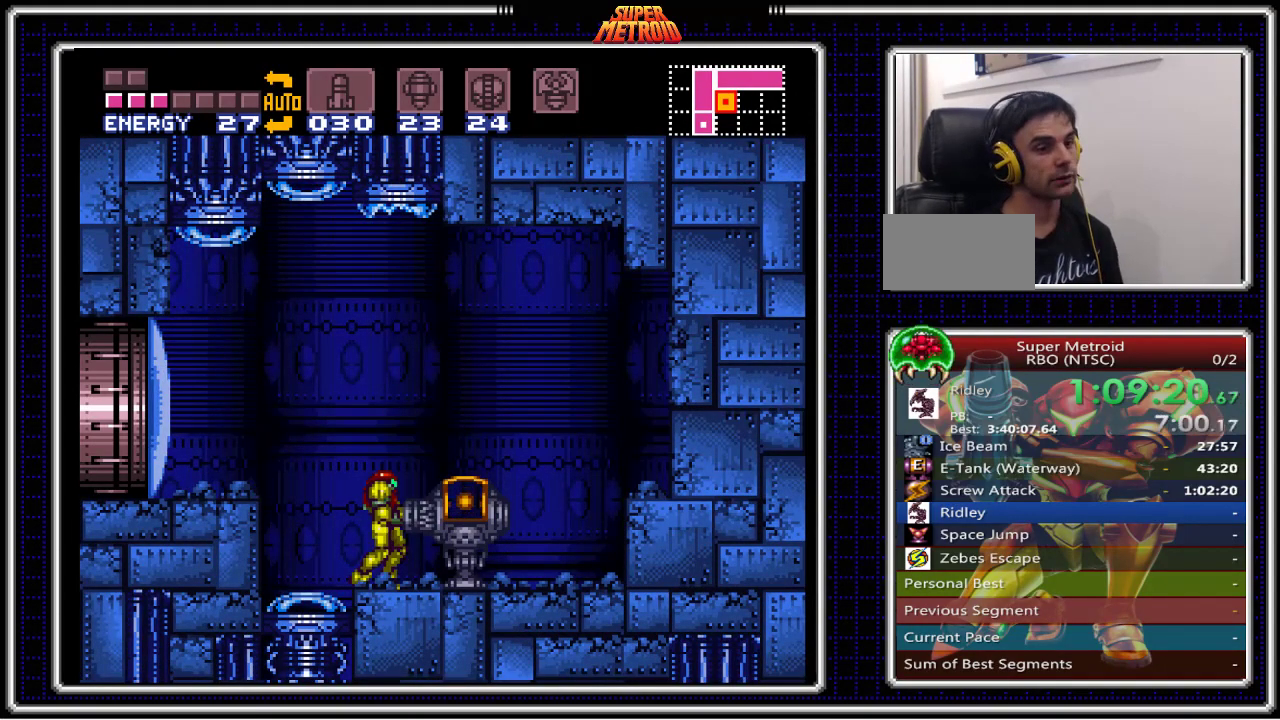
{"buttons": ["B", "DPAD_LEFT"], "events": []}